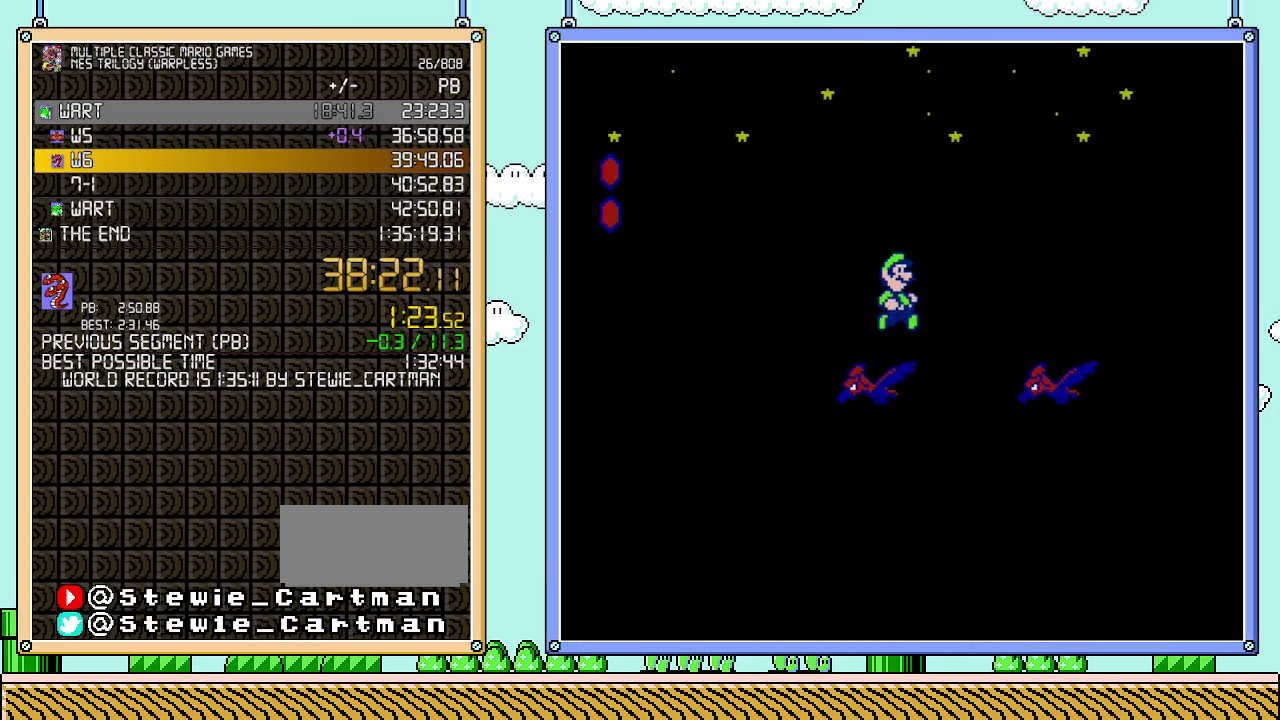
Gameplay with a controller (Nintendo layout); each line is a JSON object with the inputs held at the frame after it. "events" lists button and stick changes between this image and that frame as [ms after this image, input, new state], when the widget could be followed in between. Not read: L3 R3.
{"buttons": ["A", "B", "DPAD_RIGHT"], "events": []}
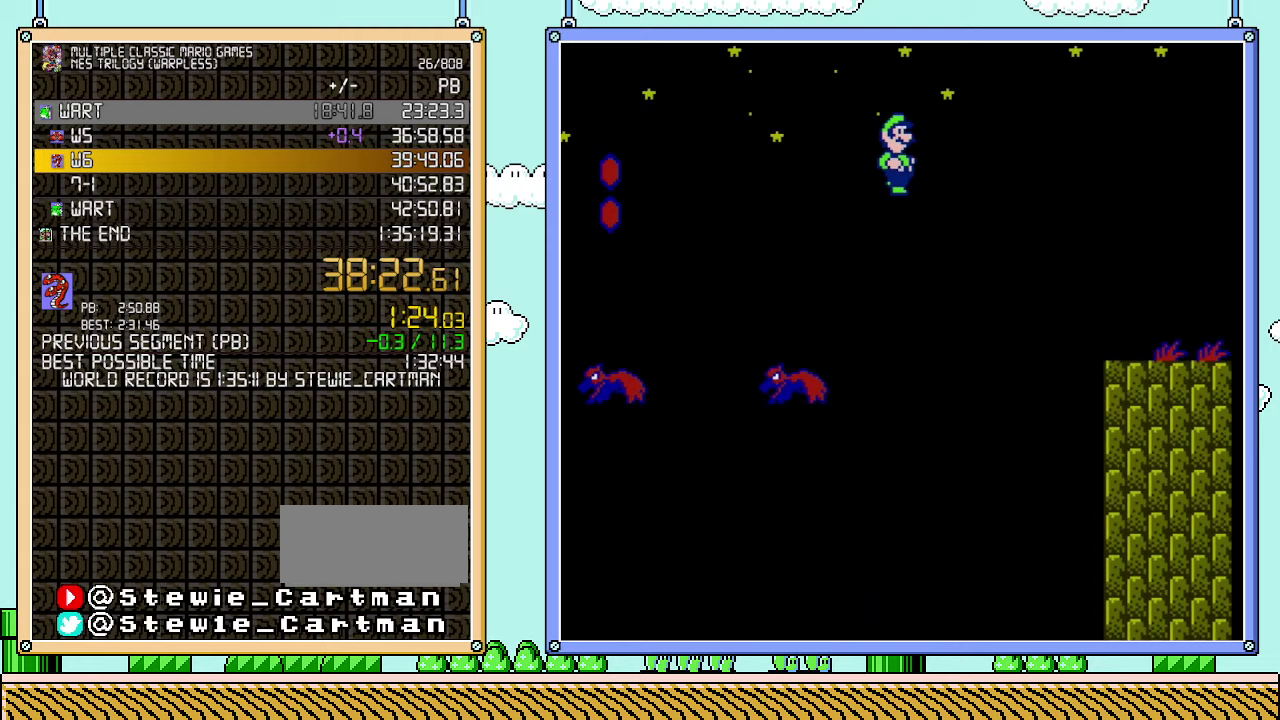
{"buttons": ["B", "DPAD_RIGHT"], "events": [[100, "A", "up"]]}
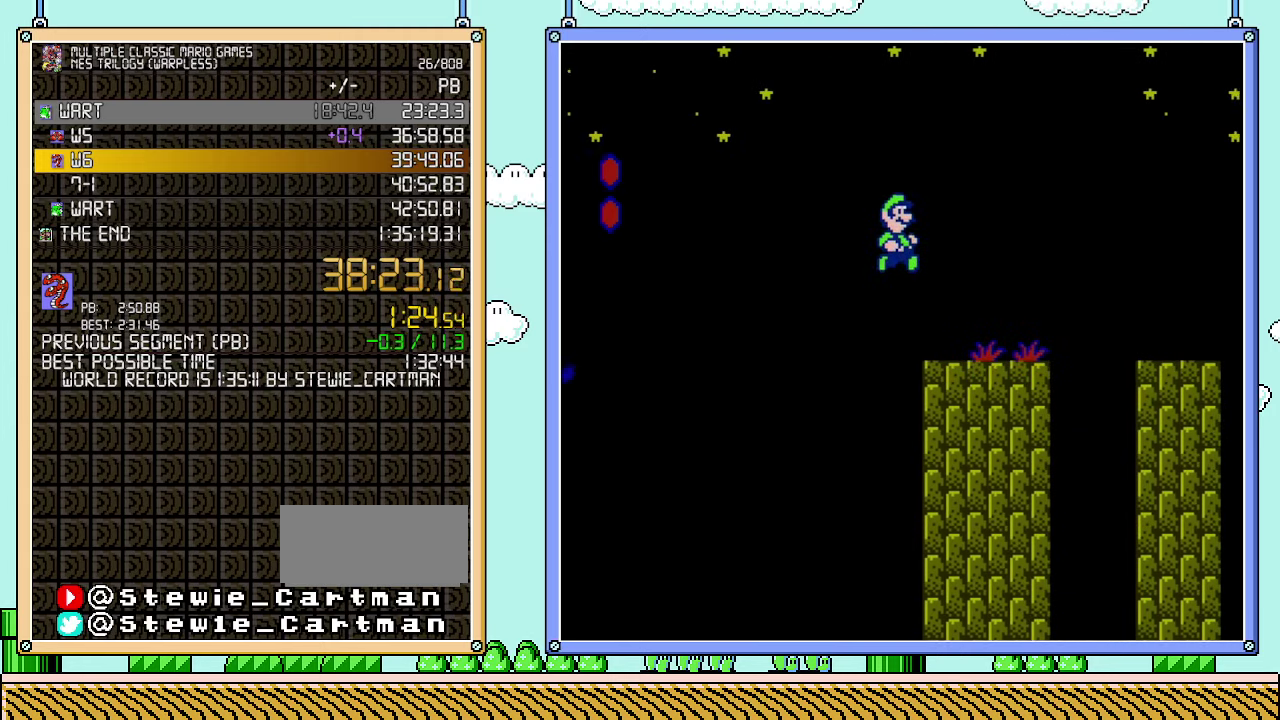
{"buttons": ["A", "B", "DPAD_RIGHT"], "events": [[283, "A", "down"]]}
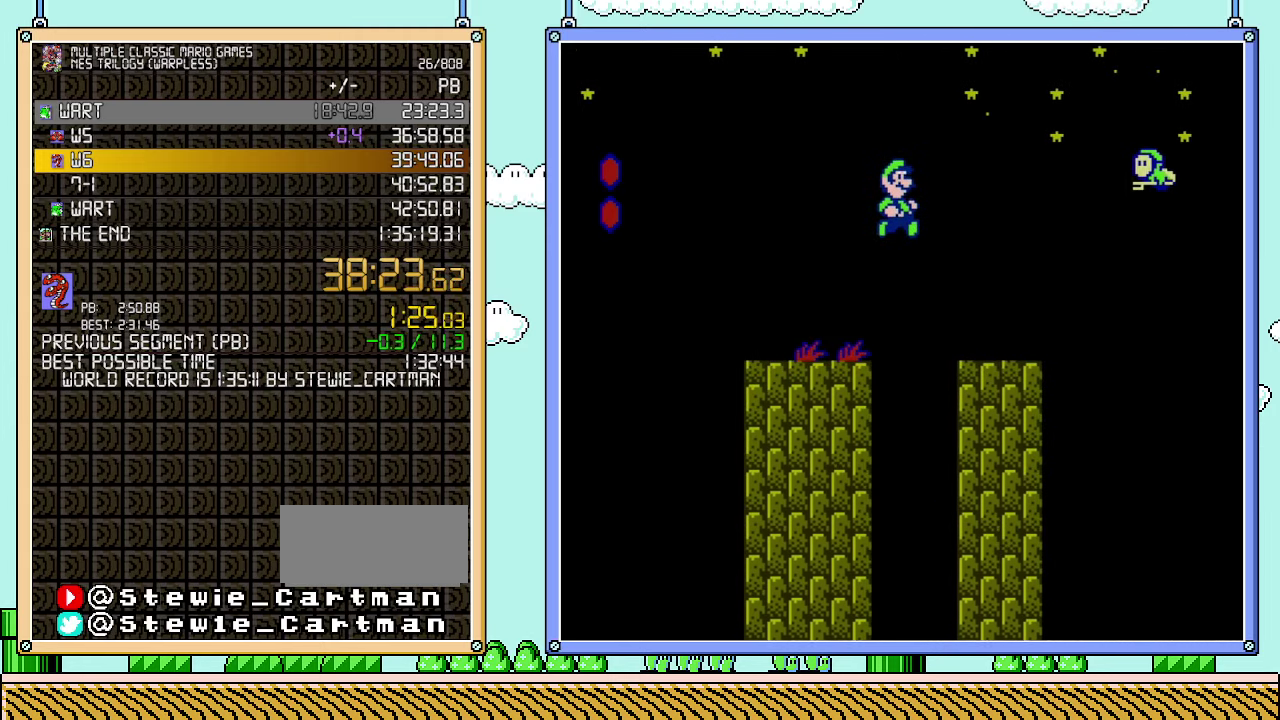
{"buttons": ["A", "B", "DPAD_RIGHT"], "events": [[350, "A", "up"], [483, "A", "down"]]}
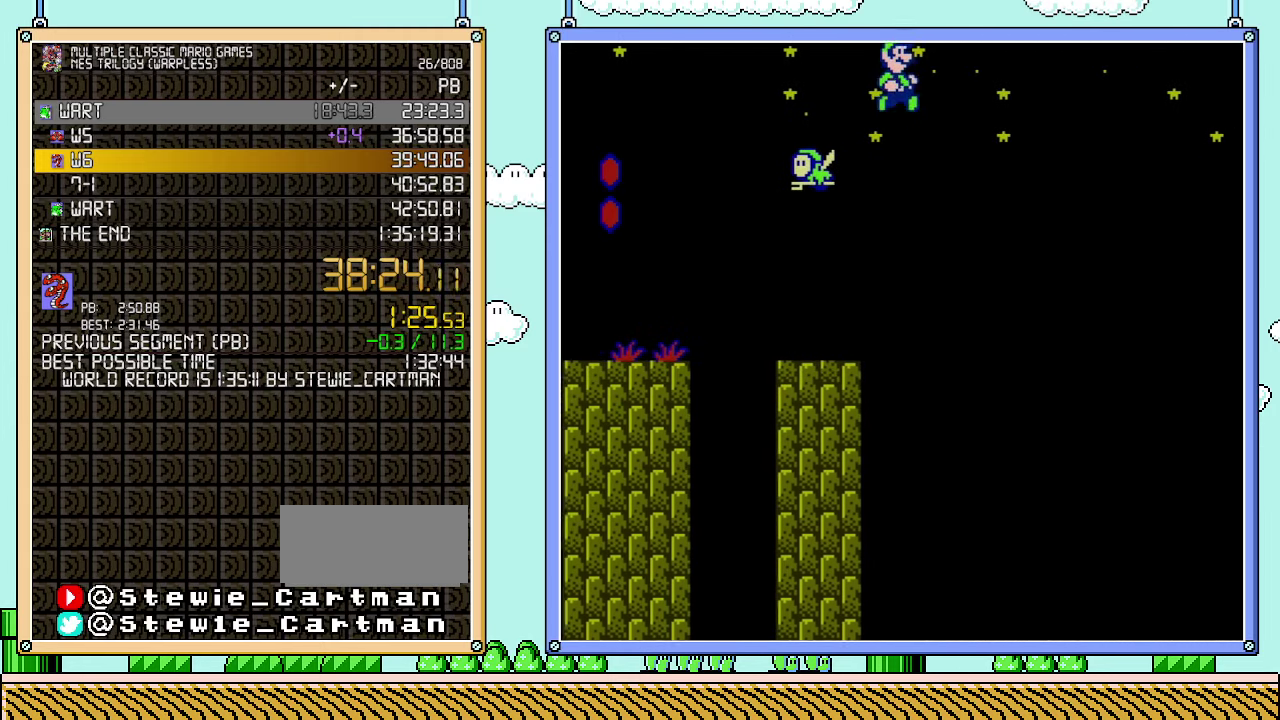
{"buttons": ["A", "B", "DPAD_RIGHT"], "events": []}
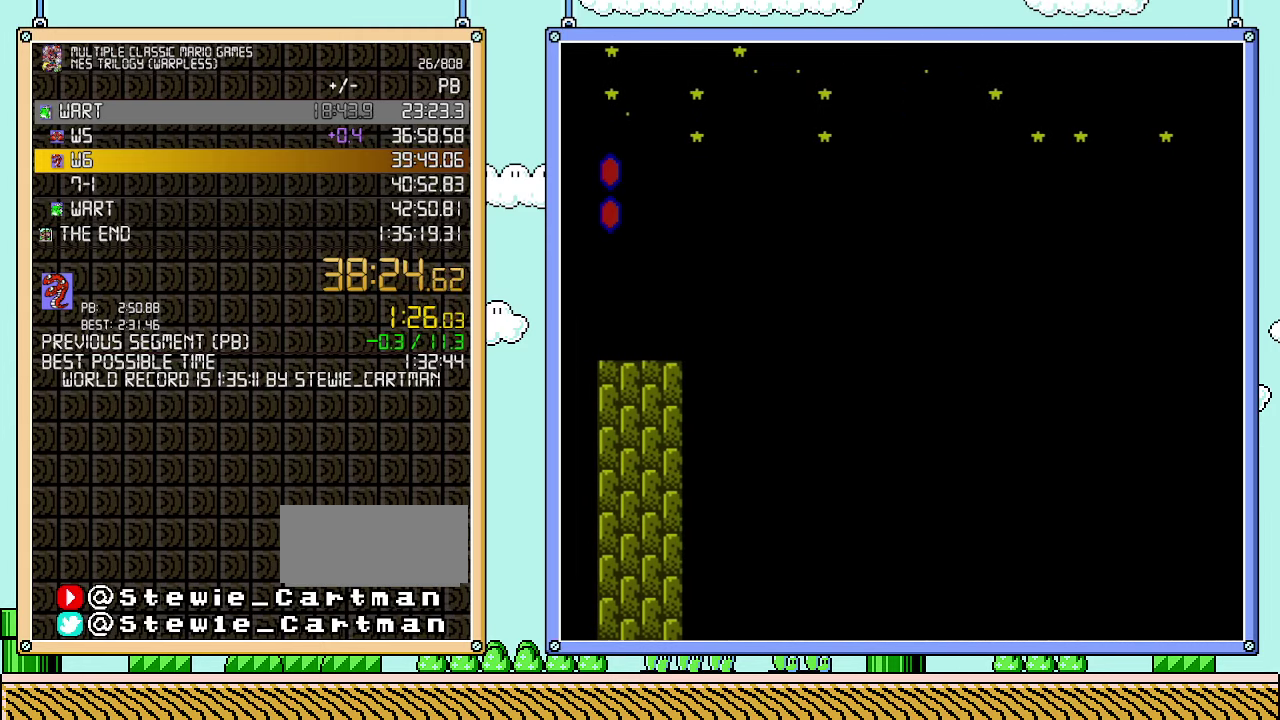
{"buttons": ["A", "B", "DPAD_RIGHT"], "events": []}
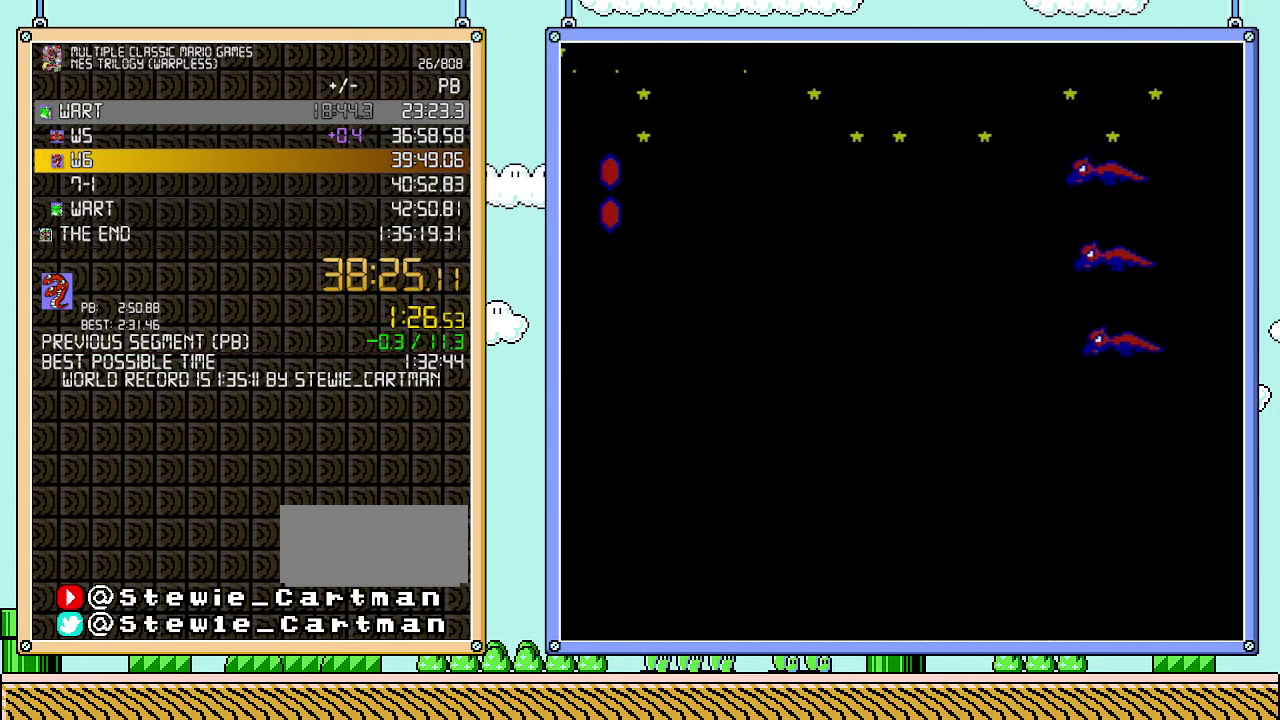
{"buttons": ["B", "DPAD_RIGHT"], "events": [[100, "A", "up"]]}
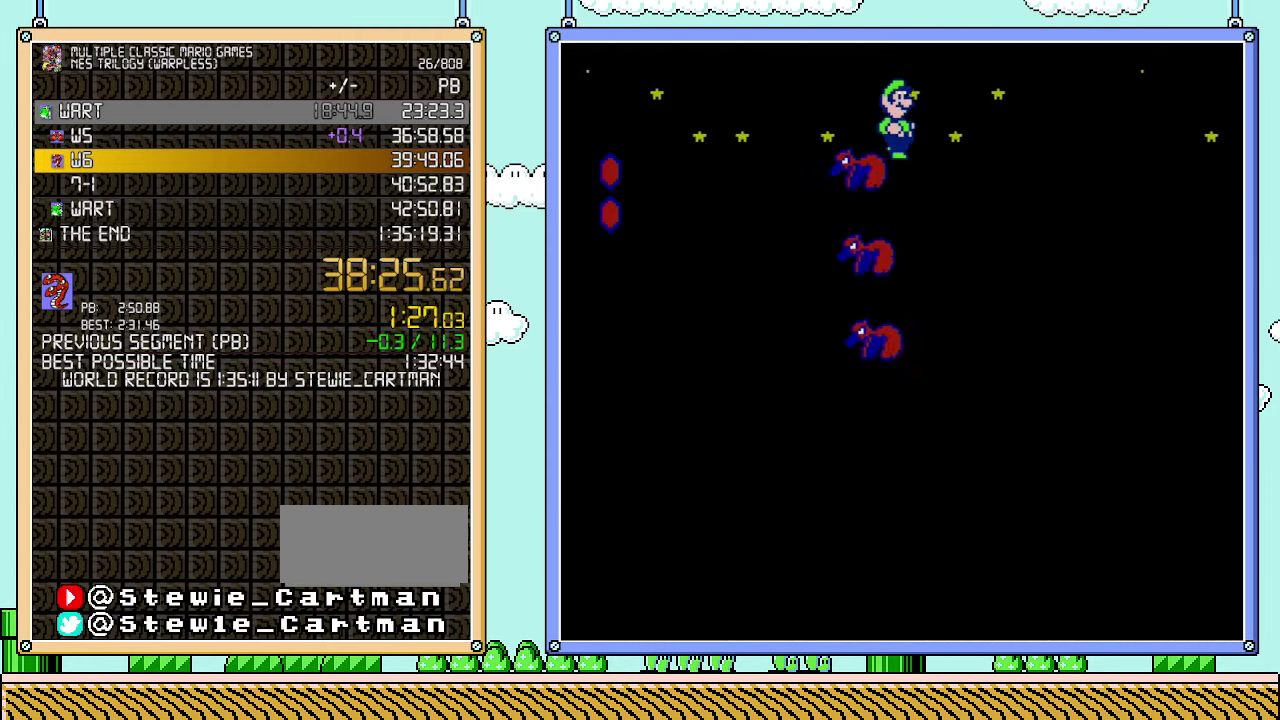
{"buttons": ["A", "B", "DPAD_RIGHT"], "events": [[100, "A", "down"]]}
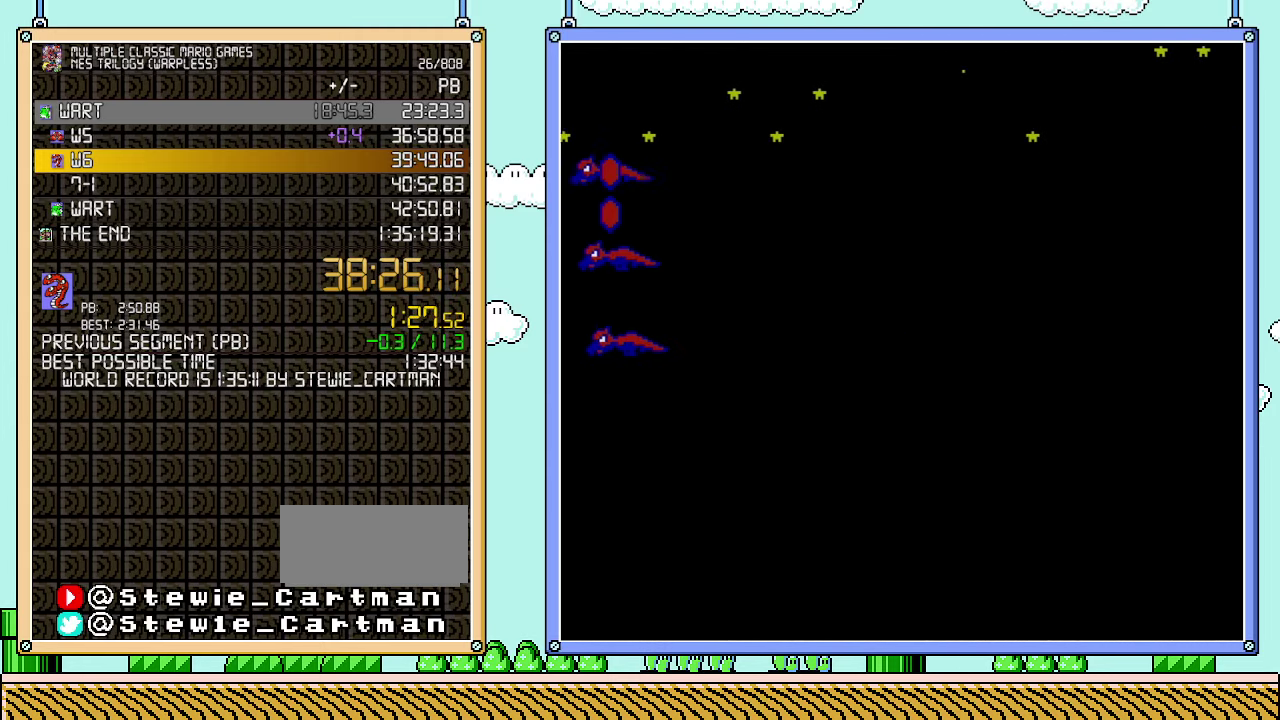
{"buttons": ["A", "B", "DPAD_RIGHT"], "events": []}
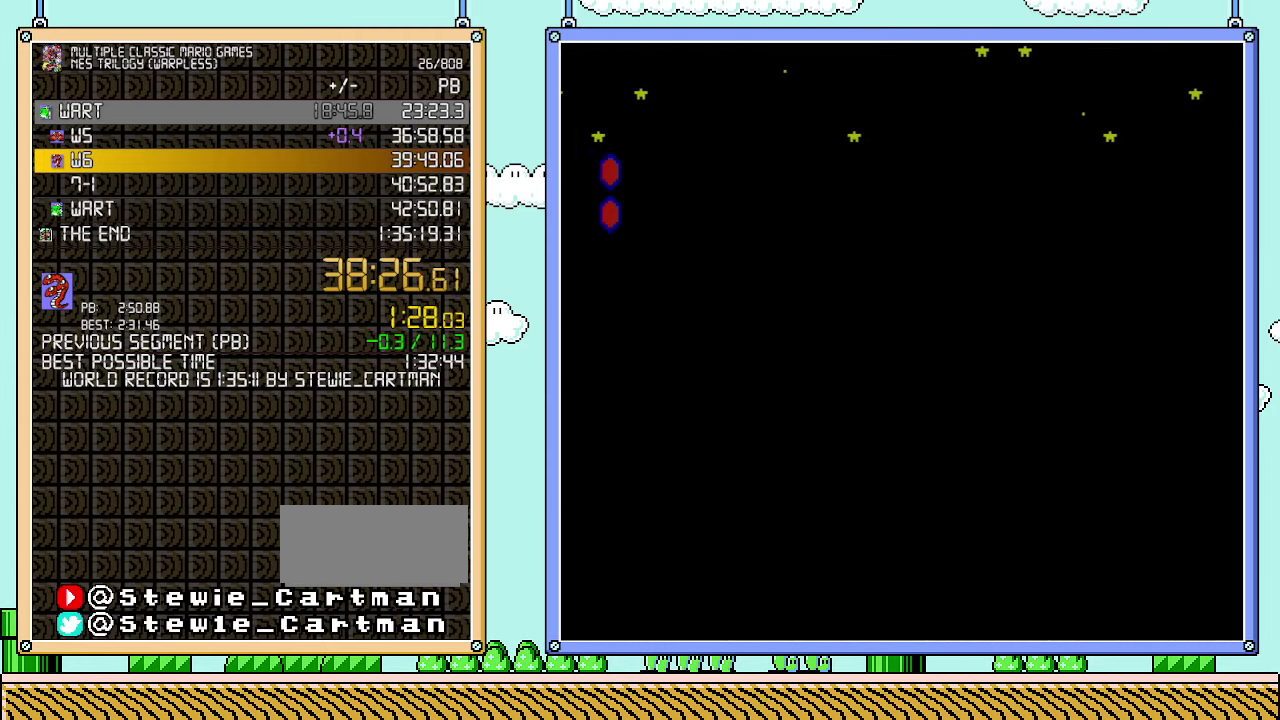
{"buttons": ["A", "B", "DPAD_RIGHT"], "events": []}
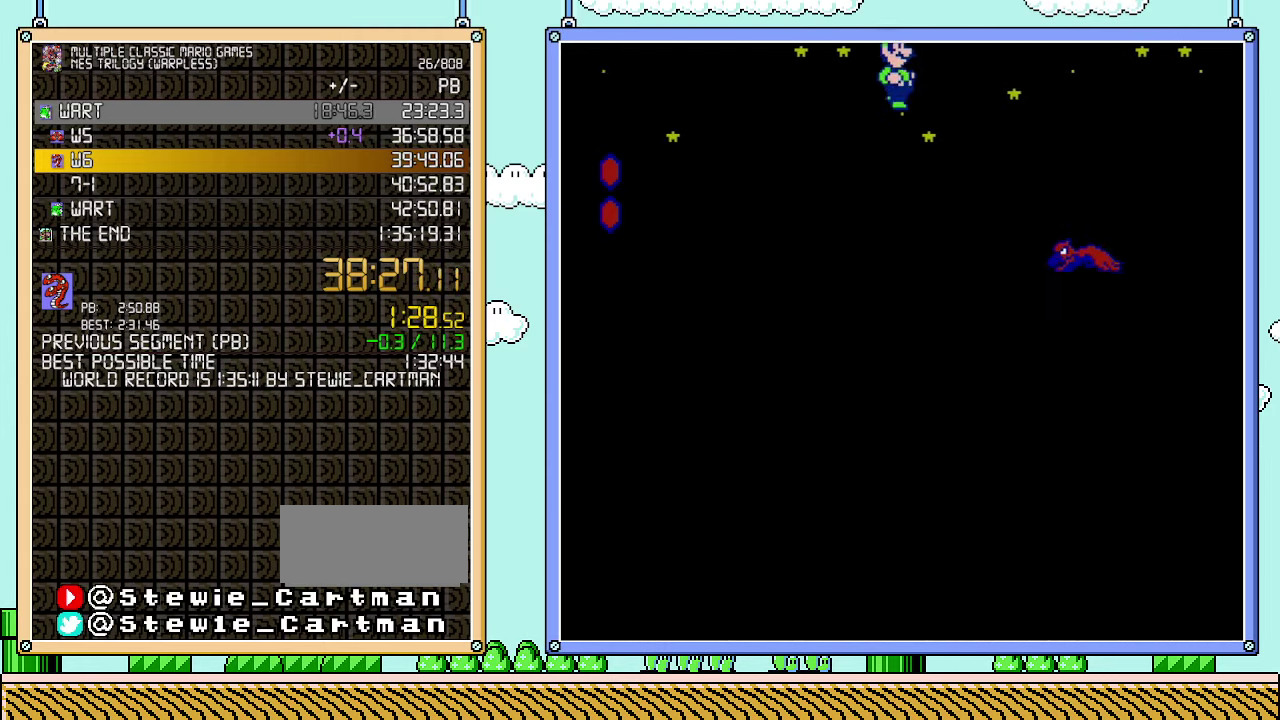
{"buttons": ["A", "B", "DPAD_RIGHT"], "events": [[183, "A", "up"], [417, "A", "down"]]}
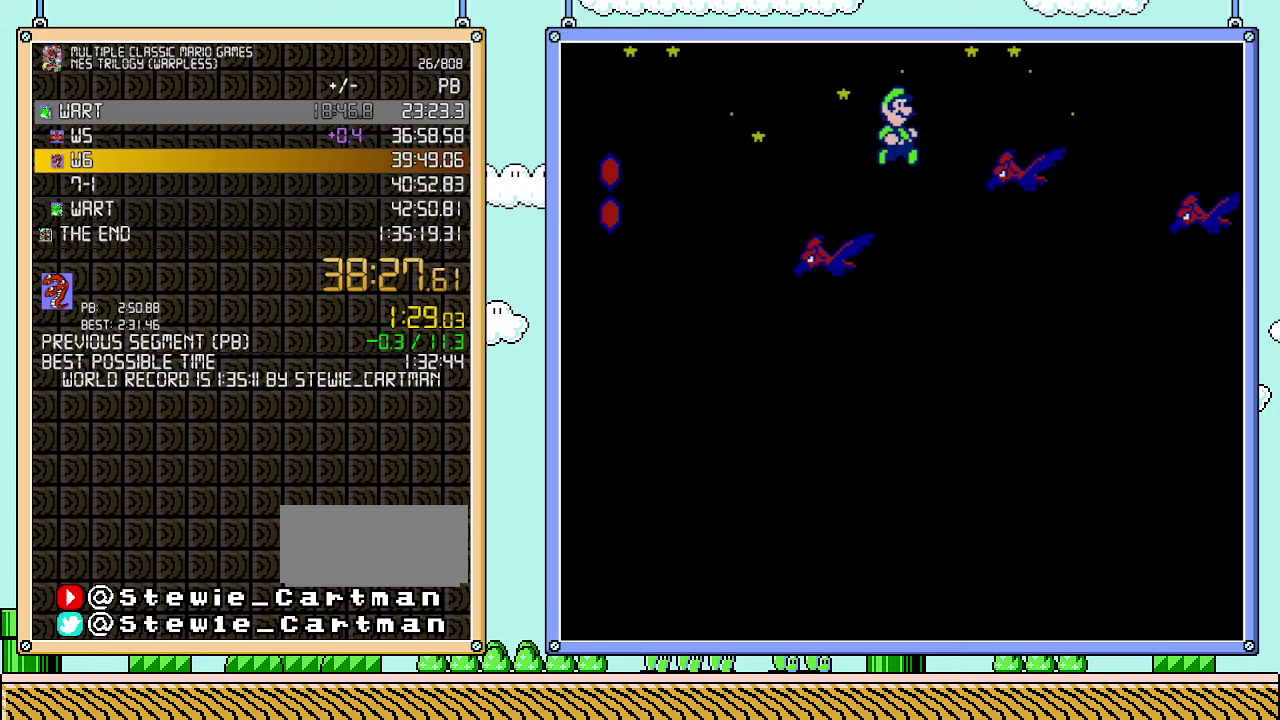
{"buttons": ["B", "DPAD_RIGHT"], "events": [[17, "A", "up"]]}
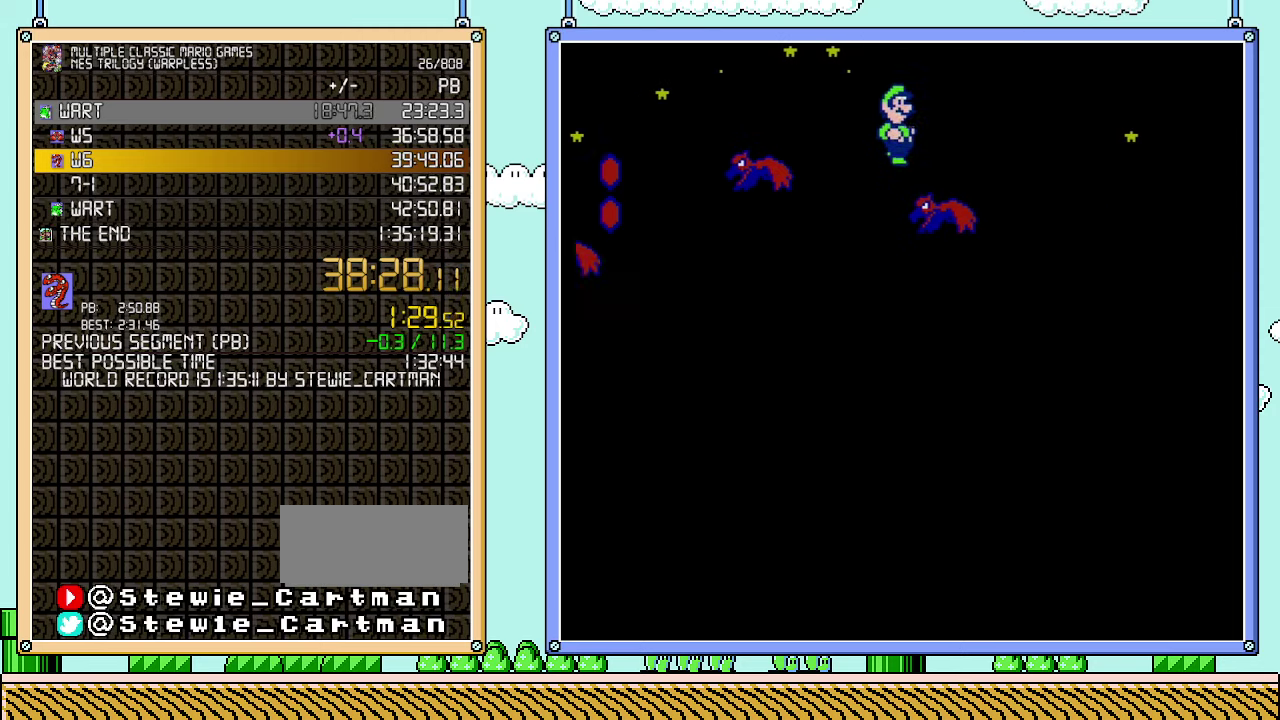
{"buttons": ["A", "B", "DPAD_RIGHT"], "events": [[250, "A", "down"]]}
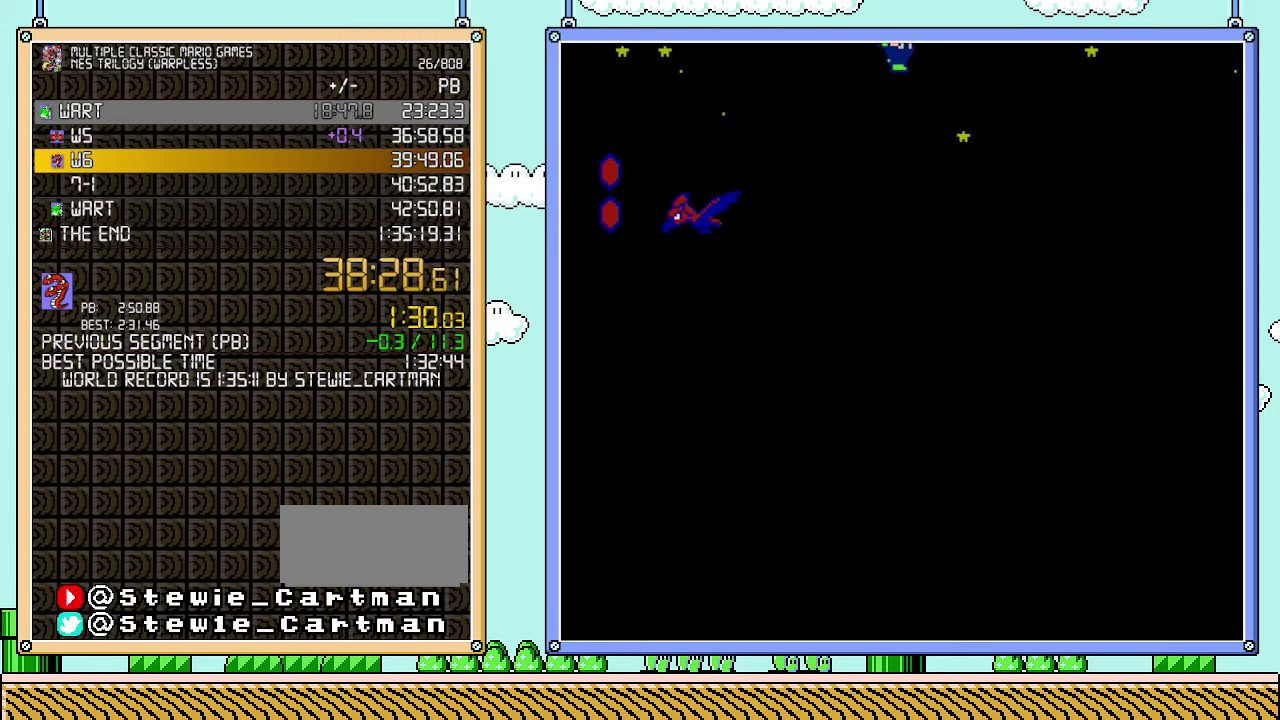
{"buttons": ["A", "B", "DPAD_RIGHT"], "events": []}
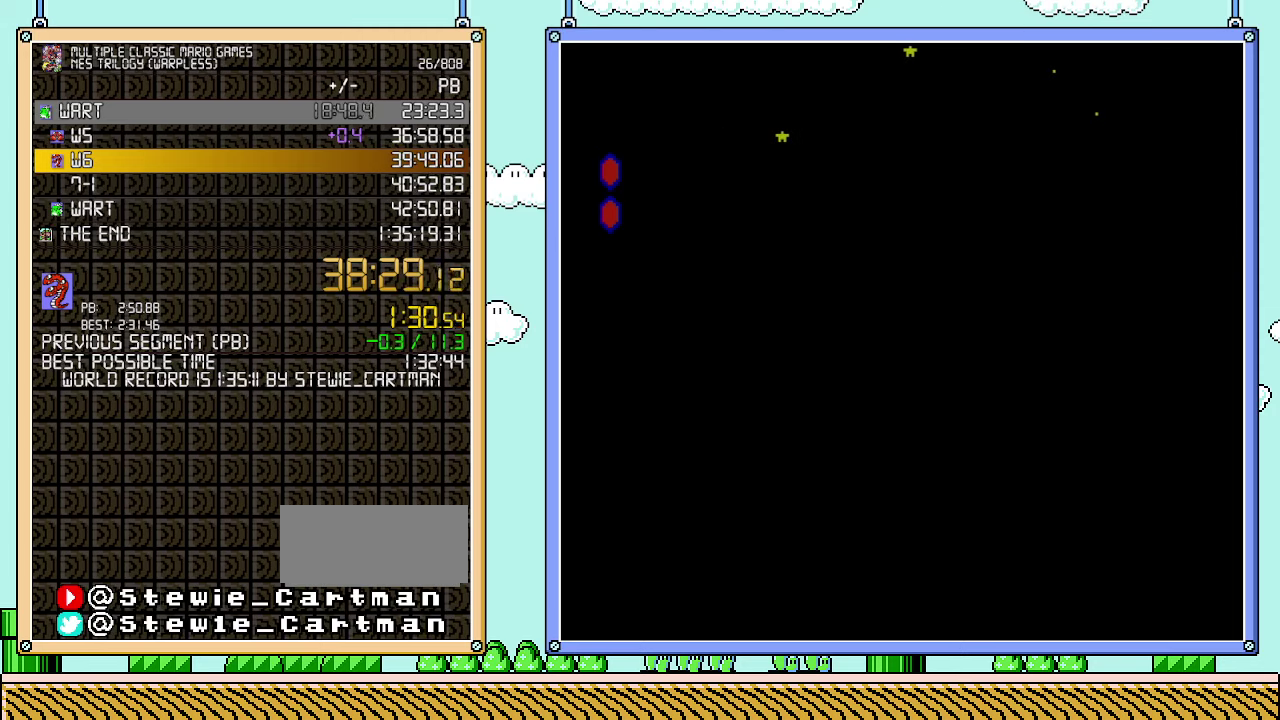
{"buttons": ["A", "B", "DPAD_RIGHT"], "events": []}
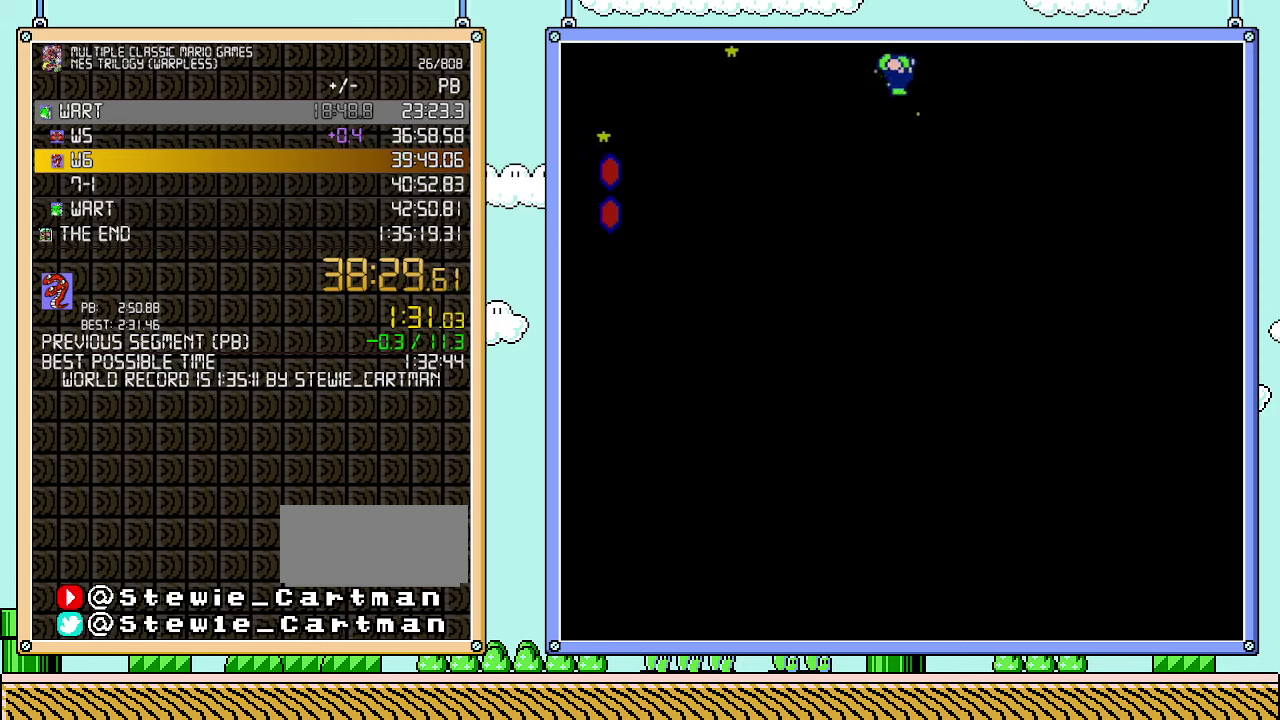
{"buttons": ["B", "DPAD_RIGHT"], "events": [[250, "A", "up"]]}
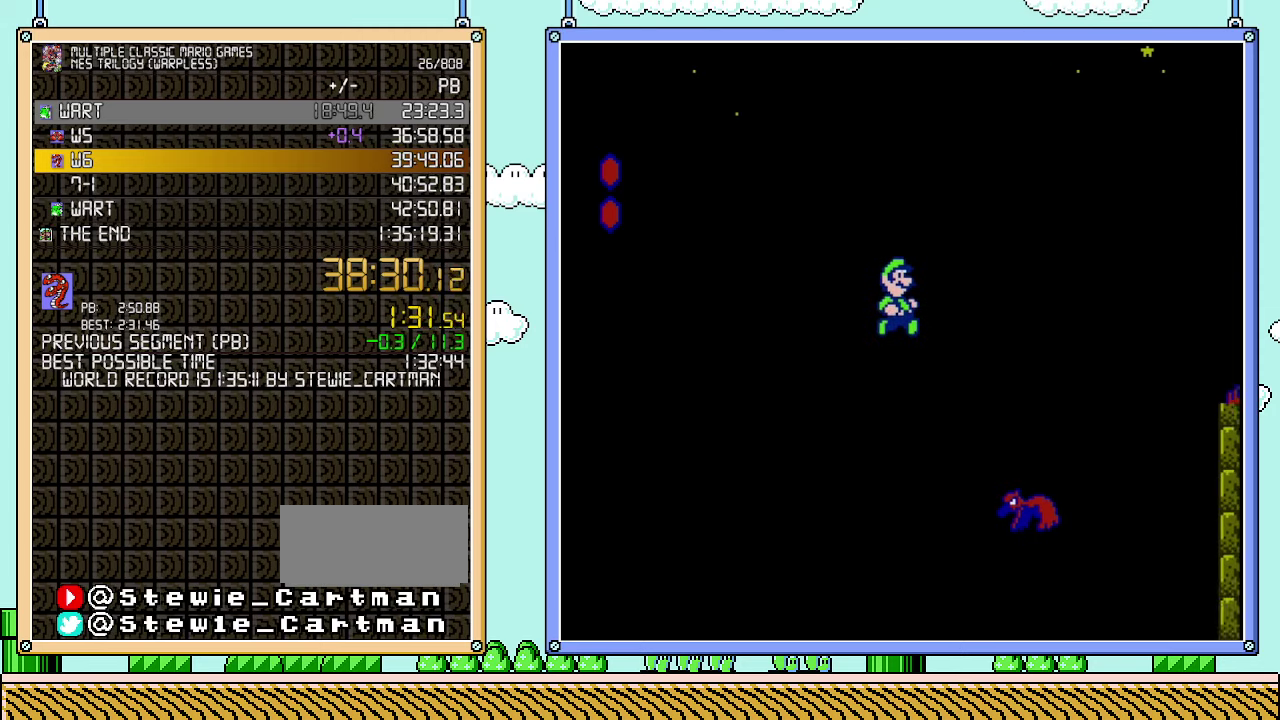
{"buttons": ["A", "B", "DPAD_RIGHT"], "events": [[417, "A", "down"]]}
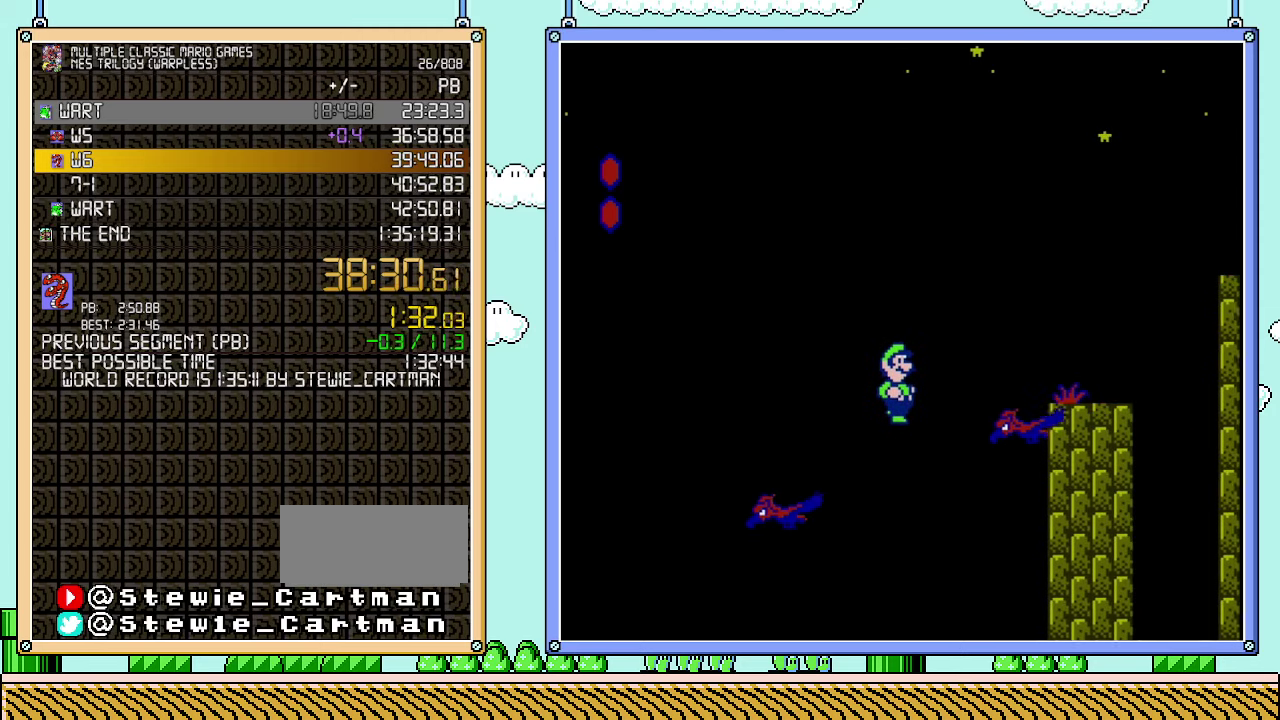
{"buttons": ["B", "DPAD_RIGHT"], "events": [[67, "A", "up"]]}
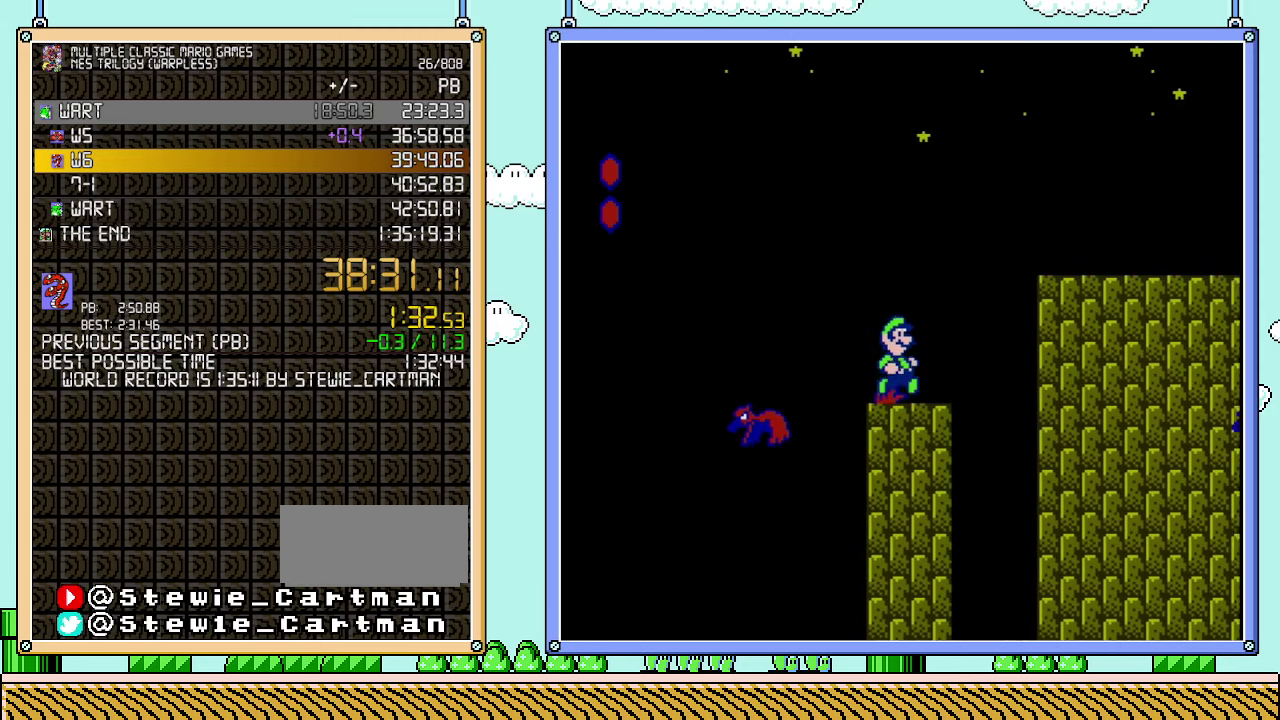
{"buttons": ["A", "B", "DPAD_RIGHT"], "events": [[133, "DPAD_DOWN", "down"], [133, "DPAD_RIGHT", "up"], [183, "A", "down"], [183, "DPAD_DOWN", "up"], [233, "DPAD_LEFT", "down"], [250, "DPAD_DOWN", "down"], [300, "DPAD_DOWN", "up"], [300, "DPAD_LEFT", "up"], [317, "DPAD_RIGHT", "down"]]}
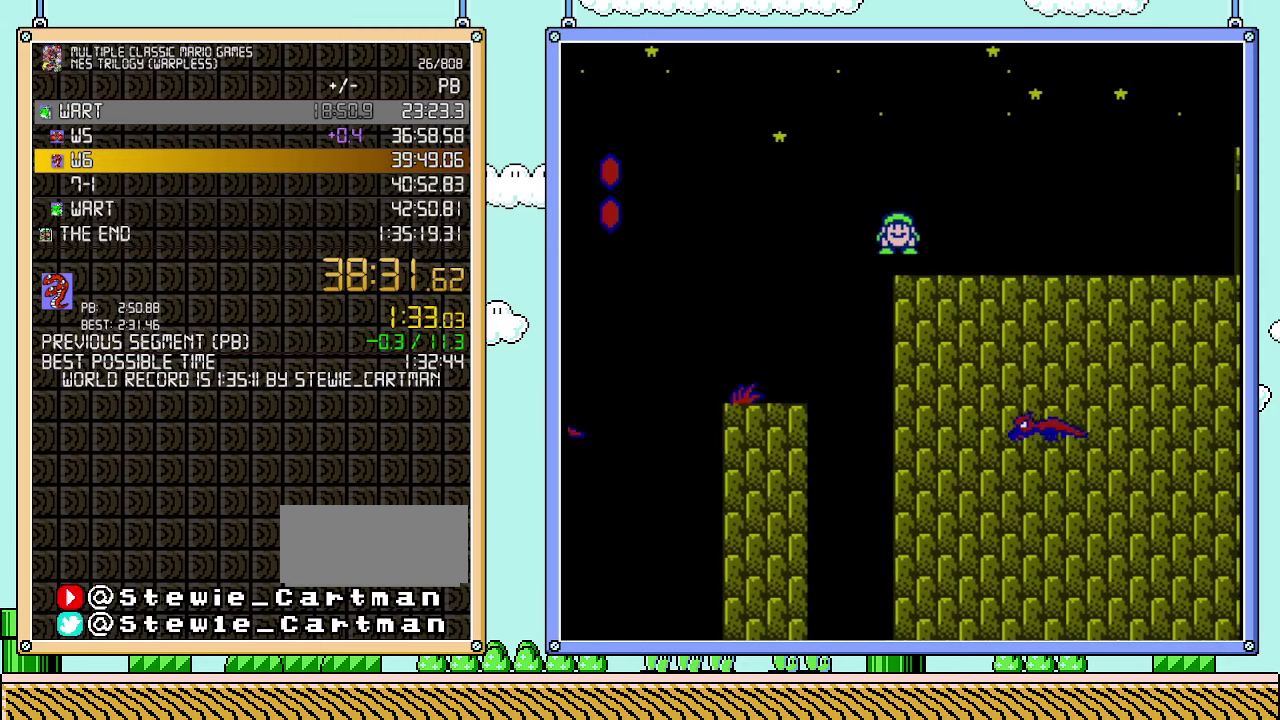
{"buttons": ["B", "DPAD_RIGHT"], "events": [[500, "A", "up"]]}
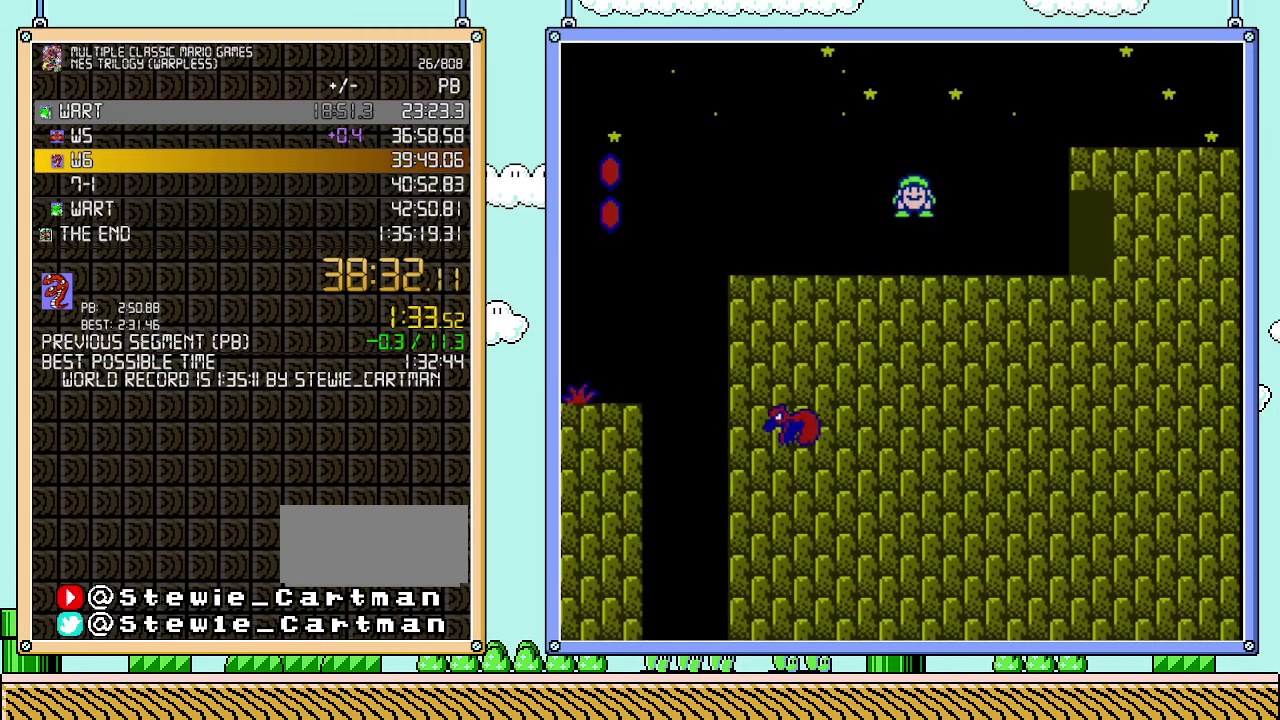
{"buttons": ["B", "DPAD_RIGHT"], "events": []}
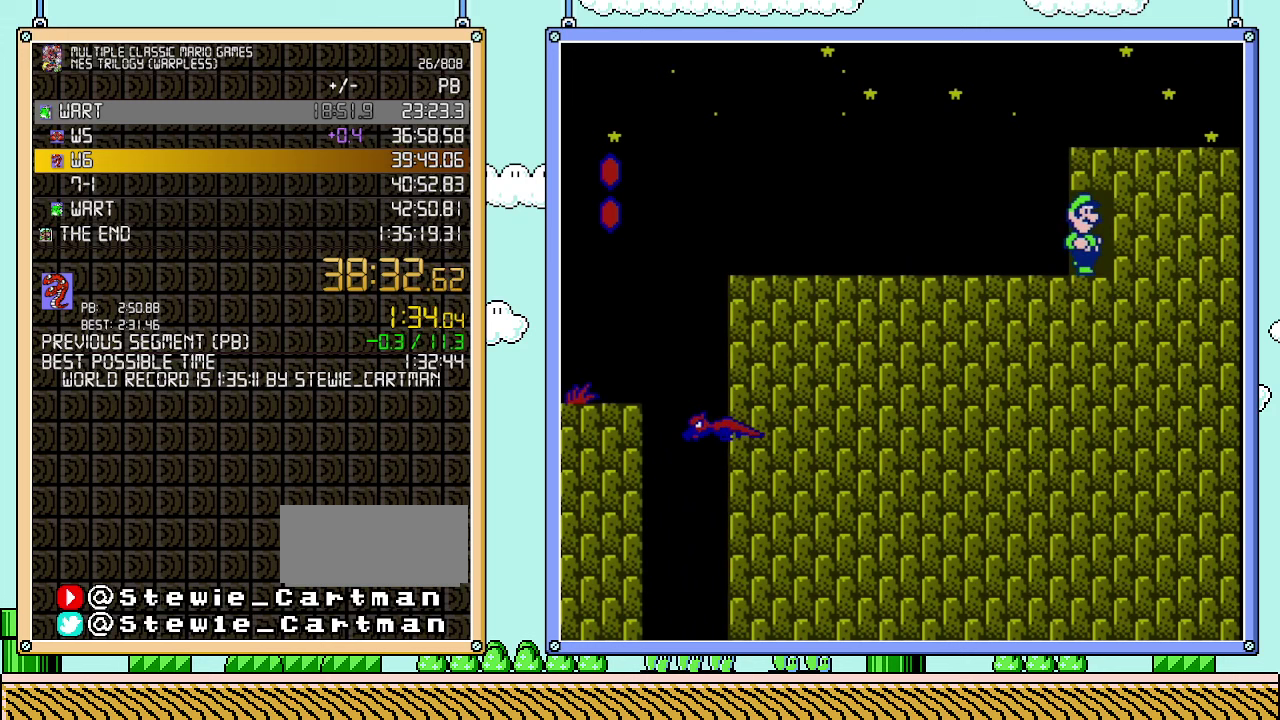
{"buttons": ["B"], "events": [[283, "DPAD_RIGHT", "up"]]}
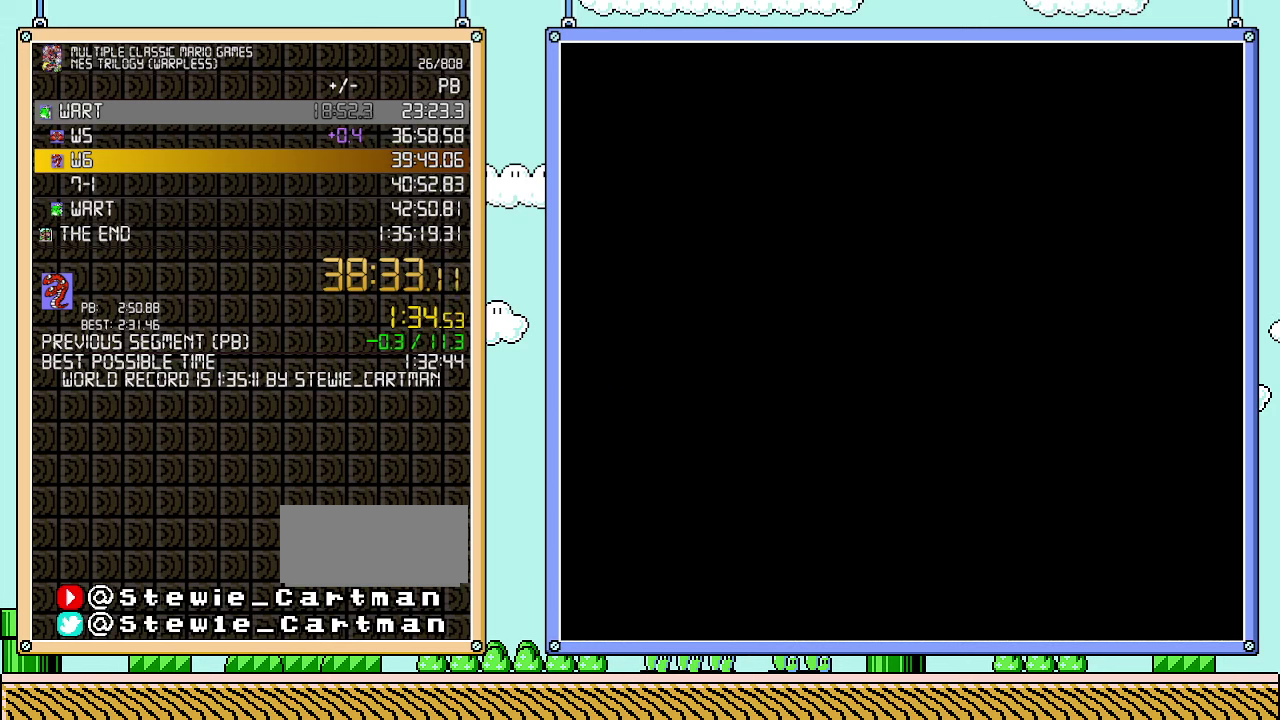
{"buttons": ["B", "DPAD_RIGHT"], "events": [[33, "DPAD_RIGHT", "down"]]}
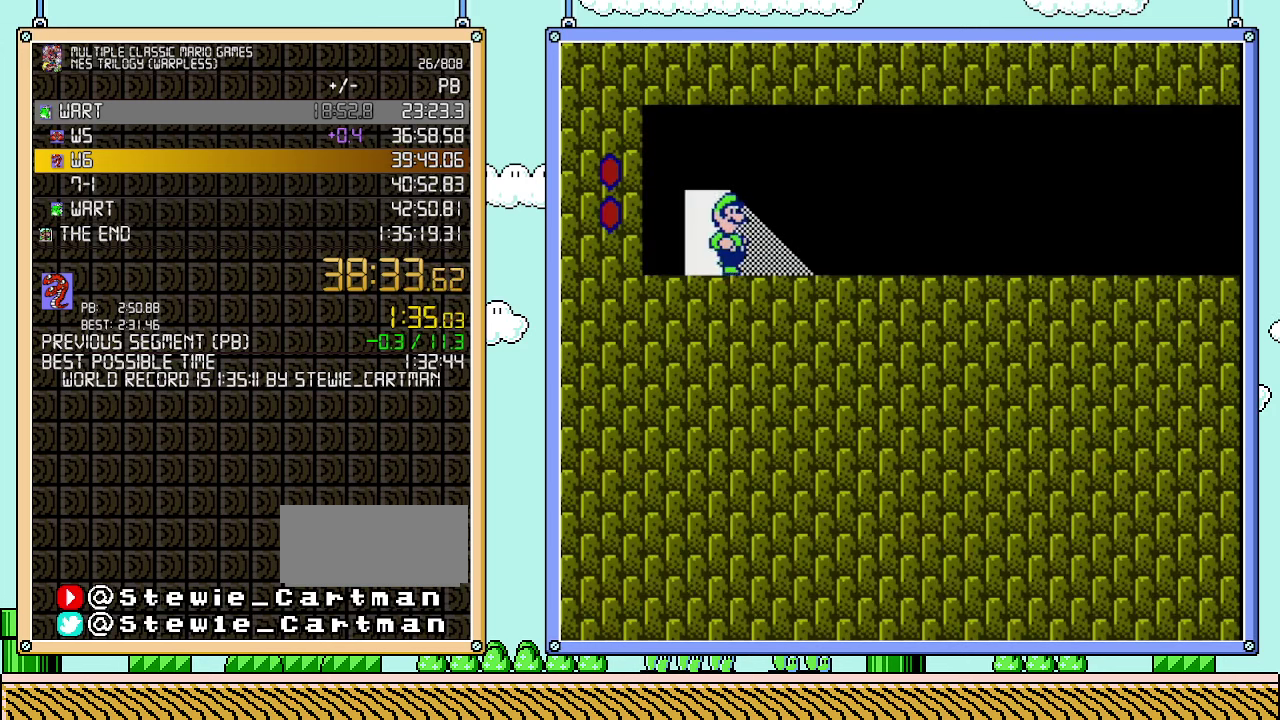
{"buttons": ["B", "DPAD_RIGHT"], "events": []}
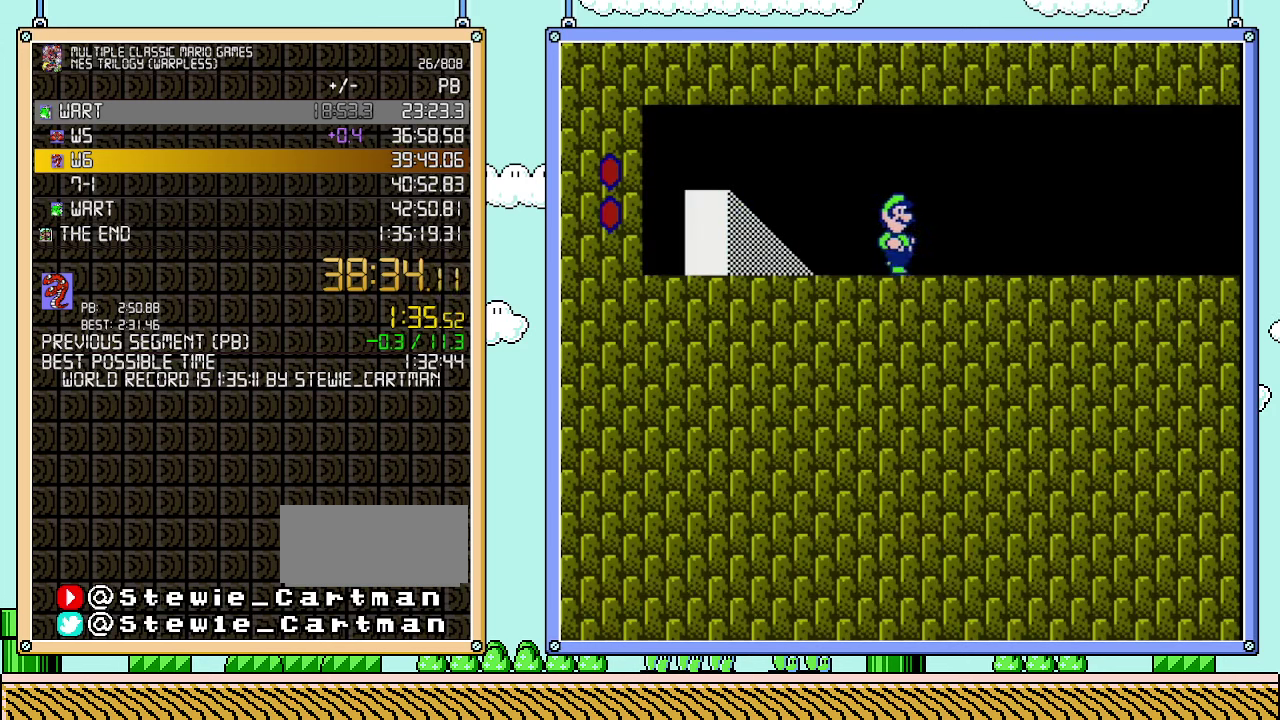
{"buttons": ["B", "DPAD_RIGHT"], "events": []}
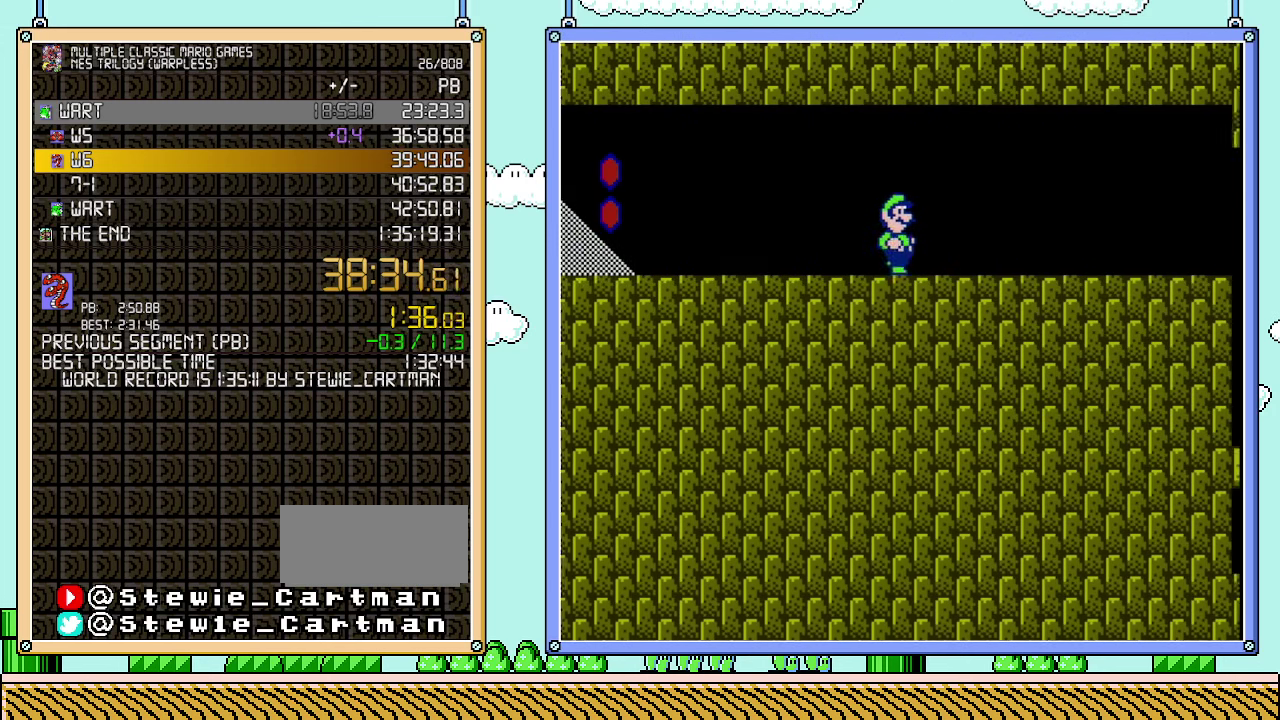
{"buttons": ["B", "DPAD_RIGHT"], "events": []}
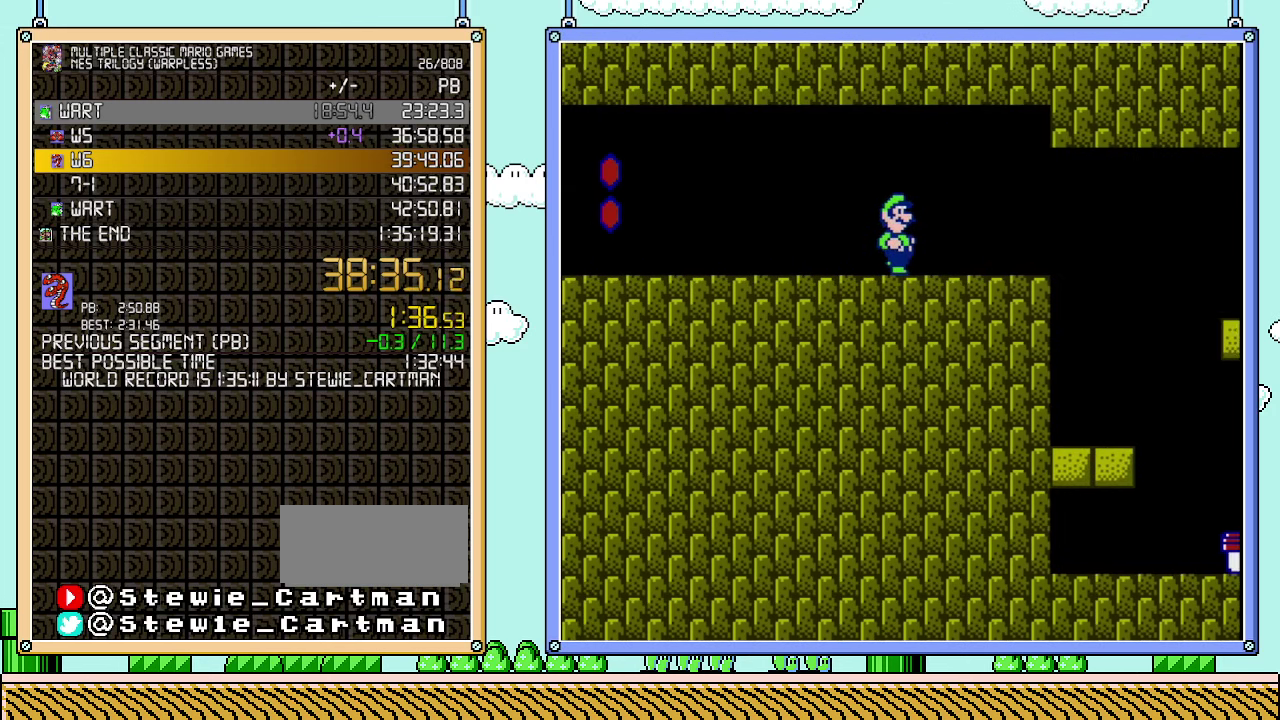
{"buttons": ["B", "DPAD_RIGHT"], "events": [[300, "DPAD_DOWN", "down"], [317, "A", "down"], [317, "DPAD_RIGHT", "up"], [383, "A", "up"], [417, "DPAD_DOWN", "up"], [450, "DPAD_RIGHT", "down"]]}